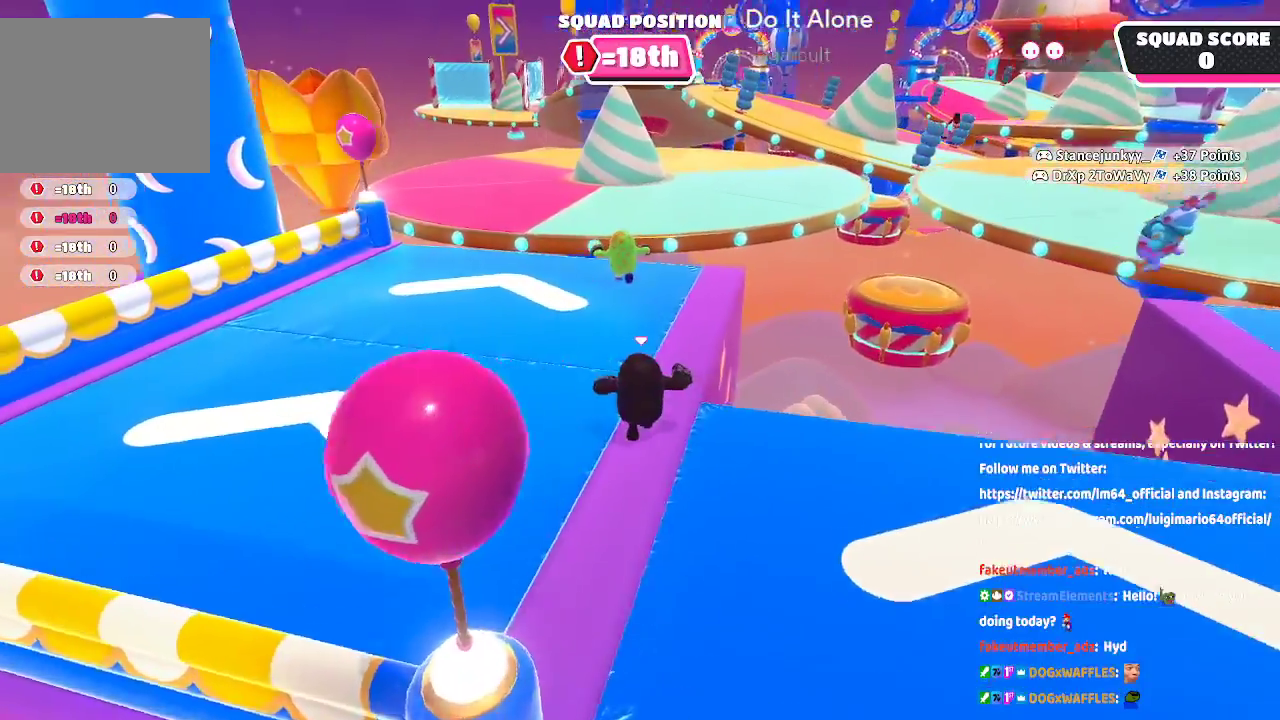
Gameplay with a controller (Xbox layout); each line is a JSON object with the inputs held at the frame after it (dt_ms = milliseconds from this image to that frame). "button_events" lists button changes between this image and that frame as [ms after this image, input, new state], when the widget could be followed in between (sticks are given only as held states). Not read: L1 L2 R1 R2.
{"dt_ms": 500, "buttons": [], "left_stick": "up", "right_stick": "center", "button_events": [[33, "R3", "up"]]}
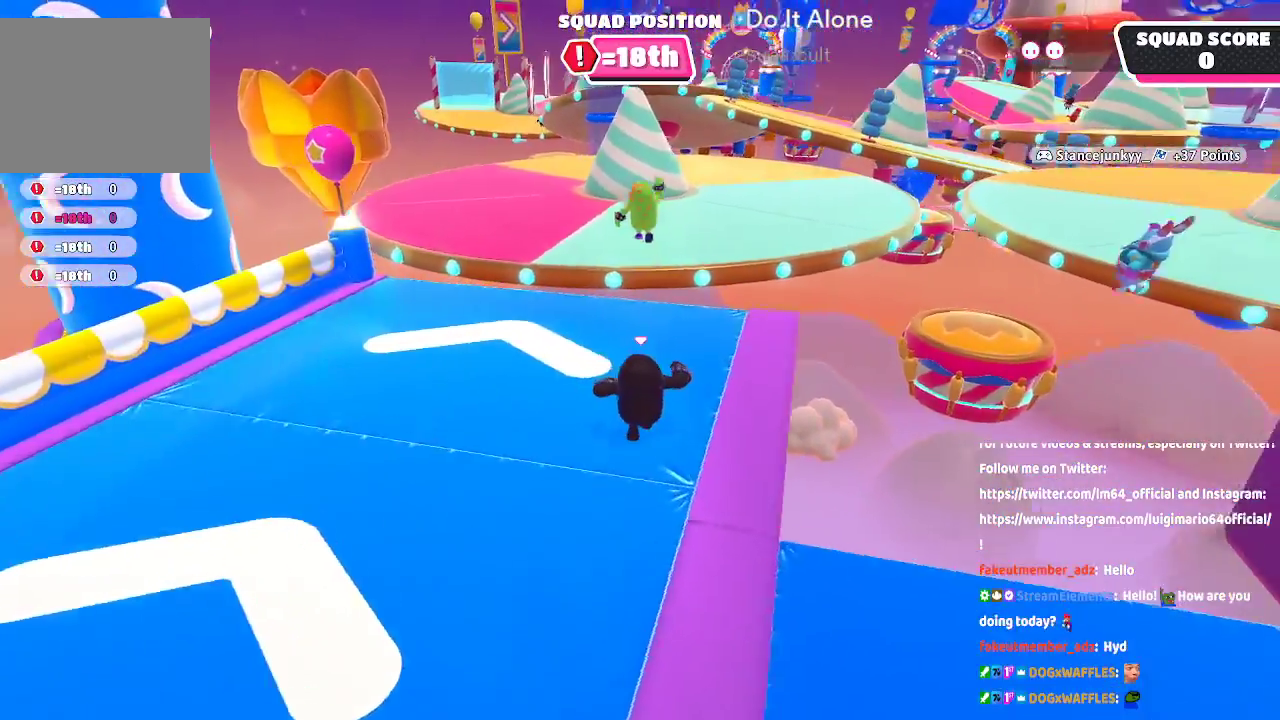
{"dt_ms": 500, "buttons": [], "left_stick": "up", "right_stick": "center", "button_events": []}
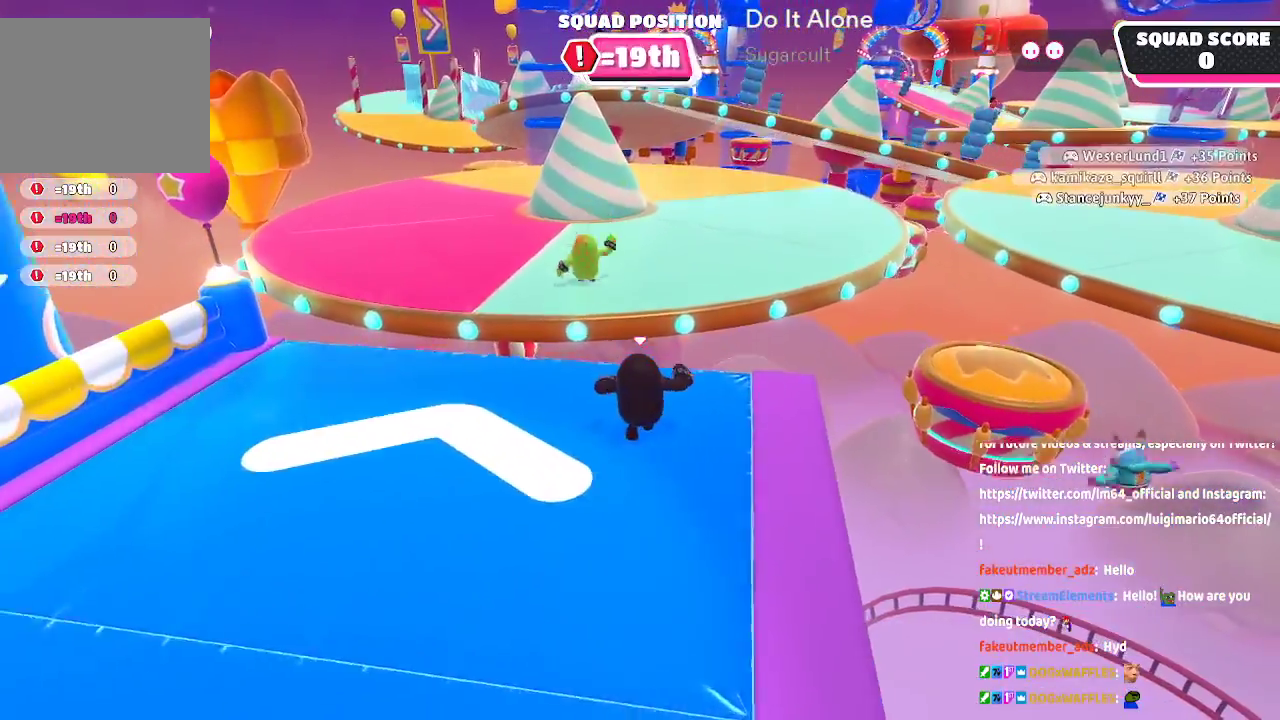
{"dt_ms": 500, "buttons": [], "left_stick": "up", "right_stick": "center", "button_events": [[200, "A", "down"], [433, "A", "up"]]}
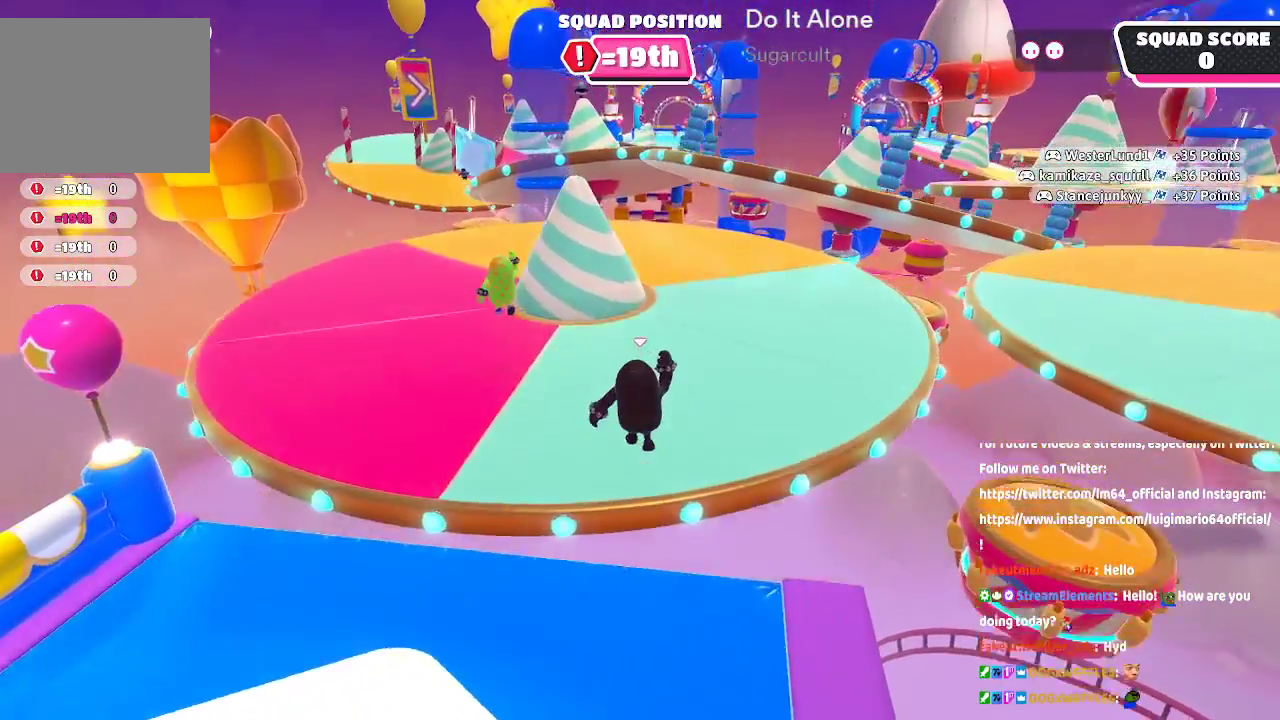
{"dt_ms": 500, "buttons": [], "left_stick": "up", "right_stick": "center", "button_events": []}
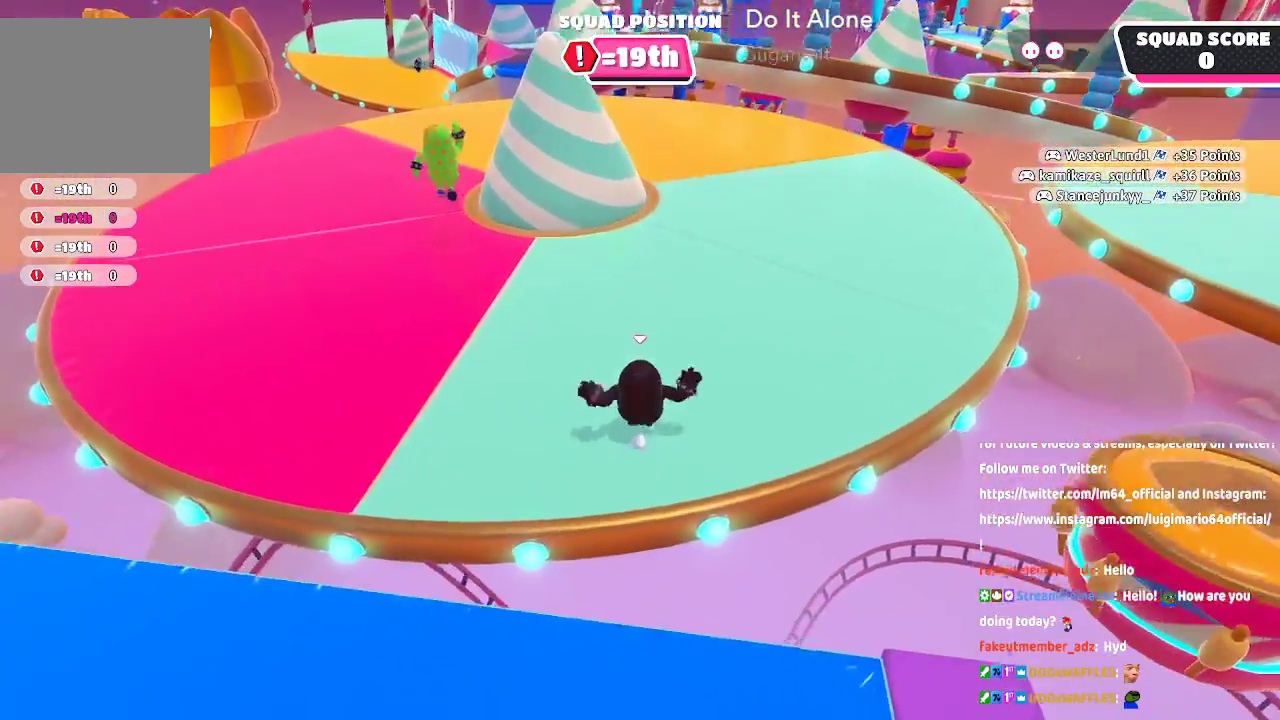
{"dt_ms": 500, "buttons": [], "left_stick": "up", "right_stick": "center", "button_events": []}
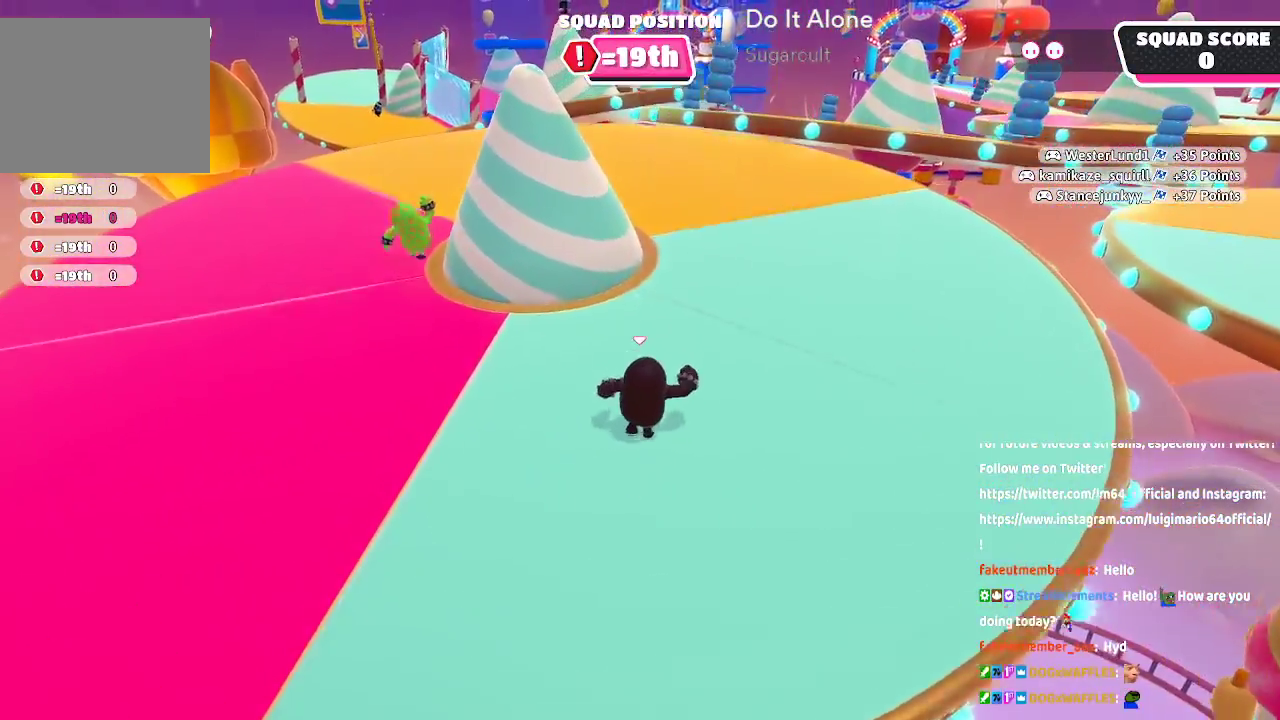
{"dt_ms": 500, "buttons": [], "left_stick": "up", "right_stick": "left", "button_events": []}
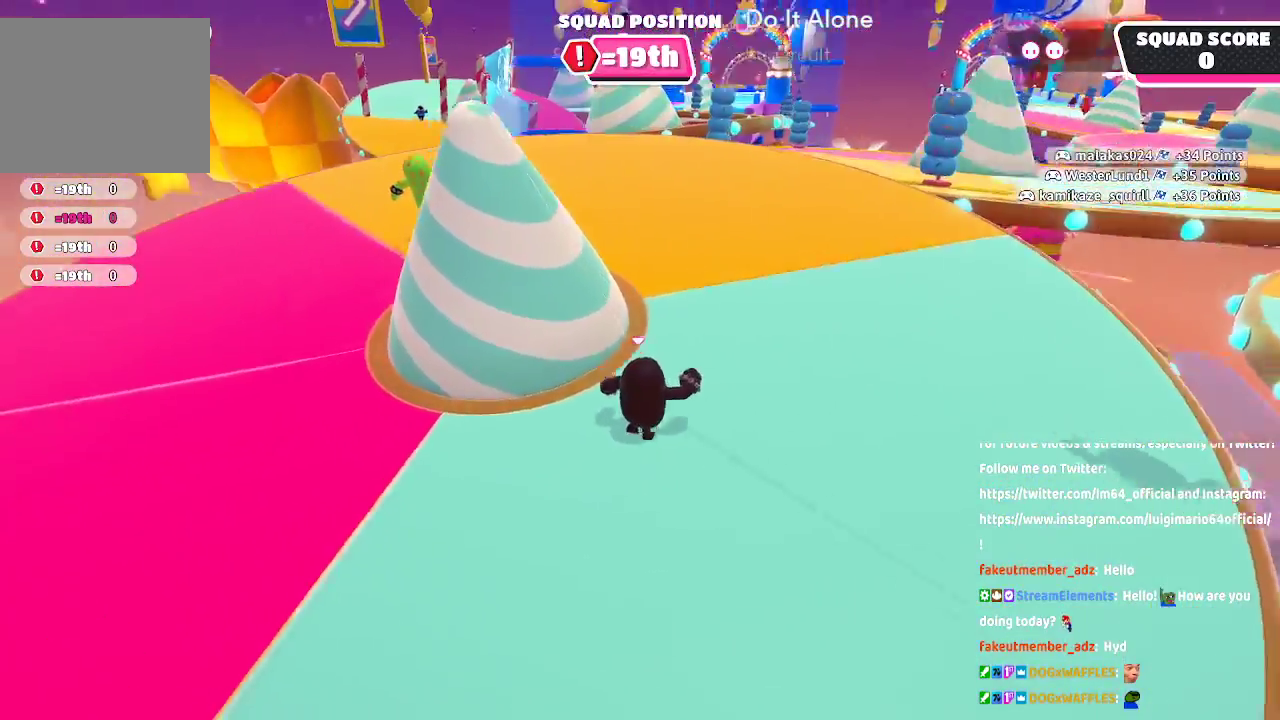
{"dt_ms": 500, "buttons": [], "left_stick": "up", "right_stick": "down-left", "button_events": []}
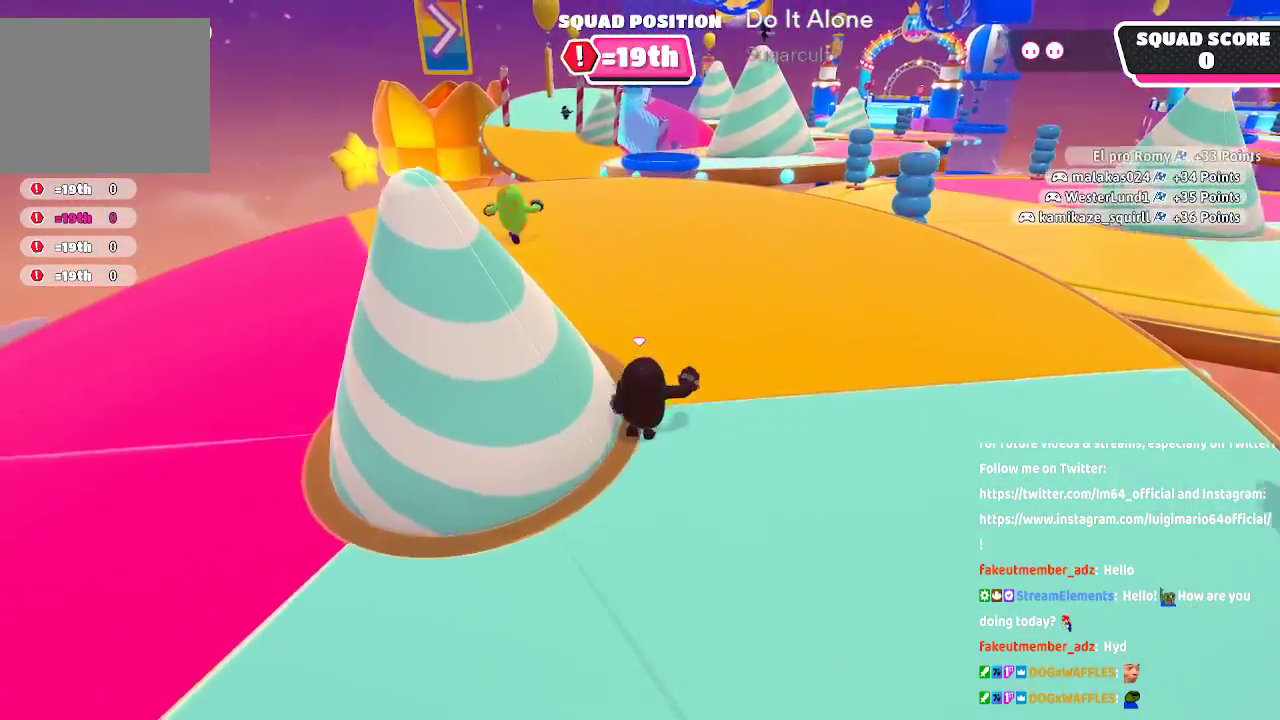
{"dt_ms": 500, "buttons": [], "left_stick": "up", "right_stick": "center", "button_events": []}
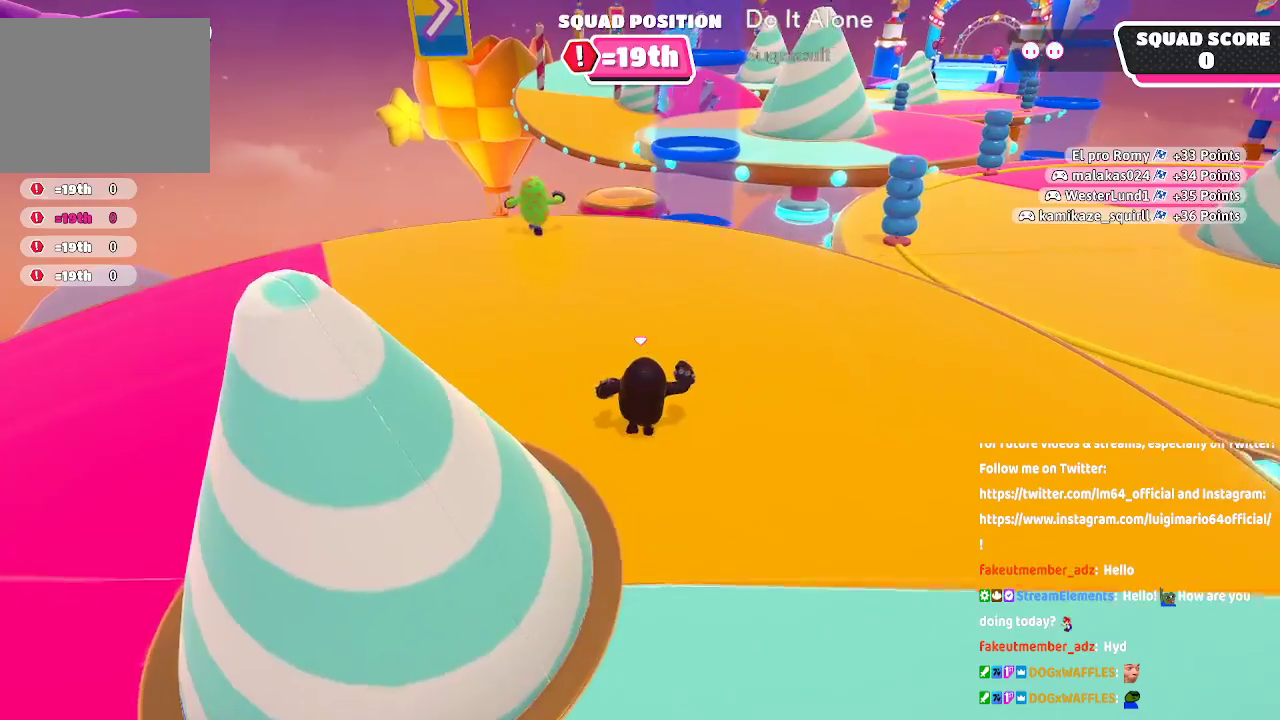
{"dt_ms": 500, "buttons": [], "left_stick": "up-right", "right_stick": "center", "button_events": []}
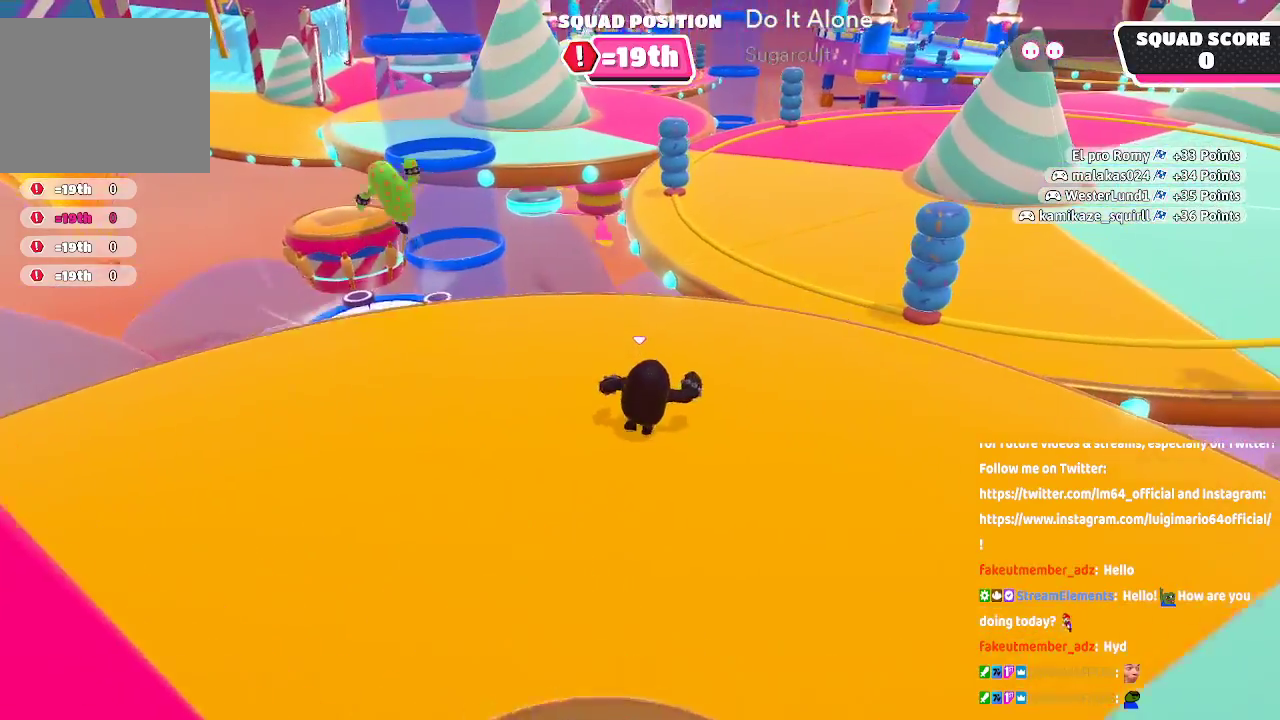
{"dt_ms": 500, "buttons": [], "left_stick": "up-right", "right_stick": "center", "button_events": []}
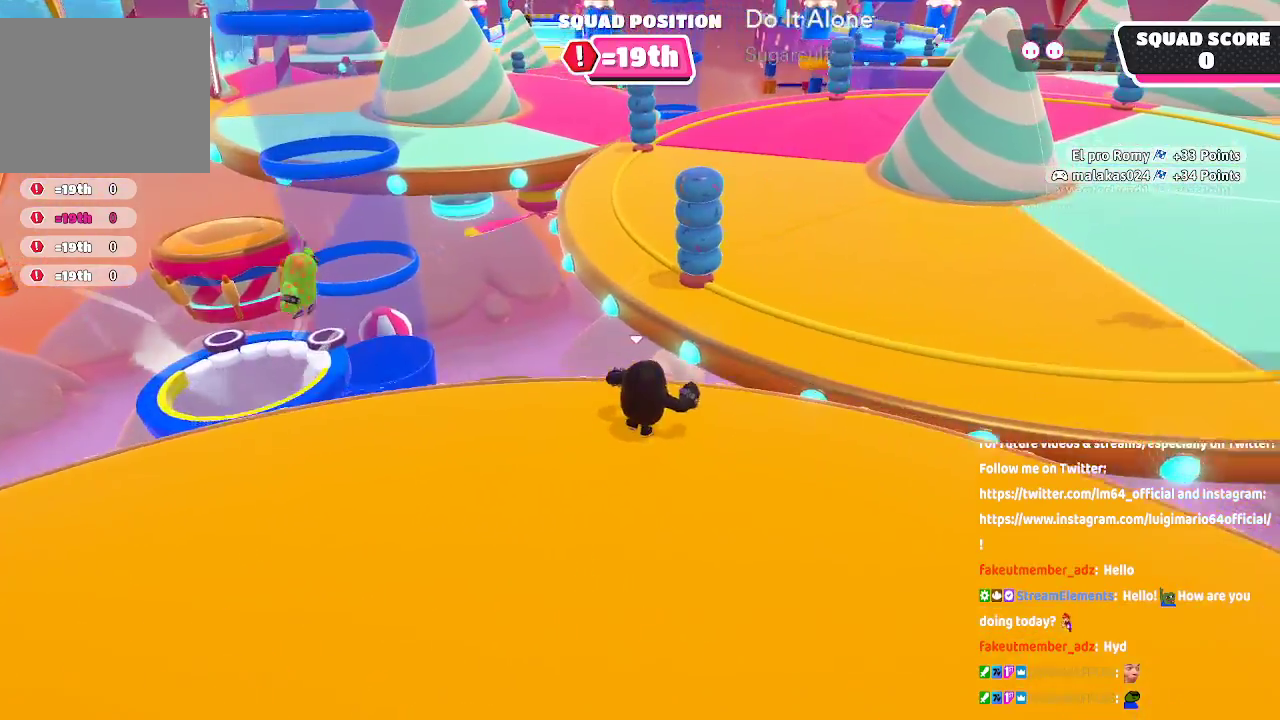
{"dt_ms": 500, "buttons": [], "left_stick": "up-right", "right_stick": "center", "button_events": [[17, "A", "down"], [483, "A", "up"]]}
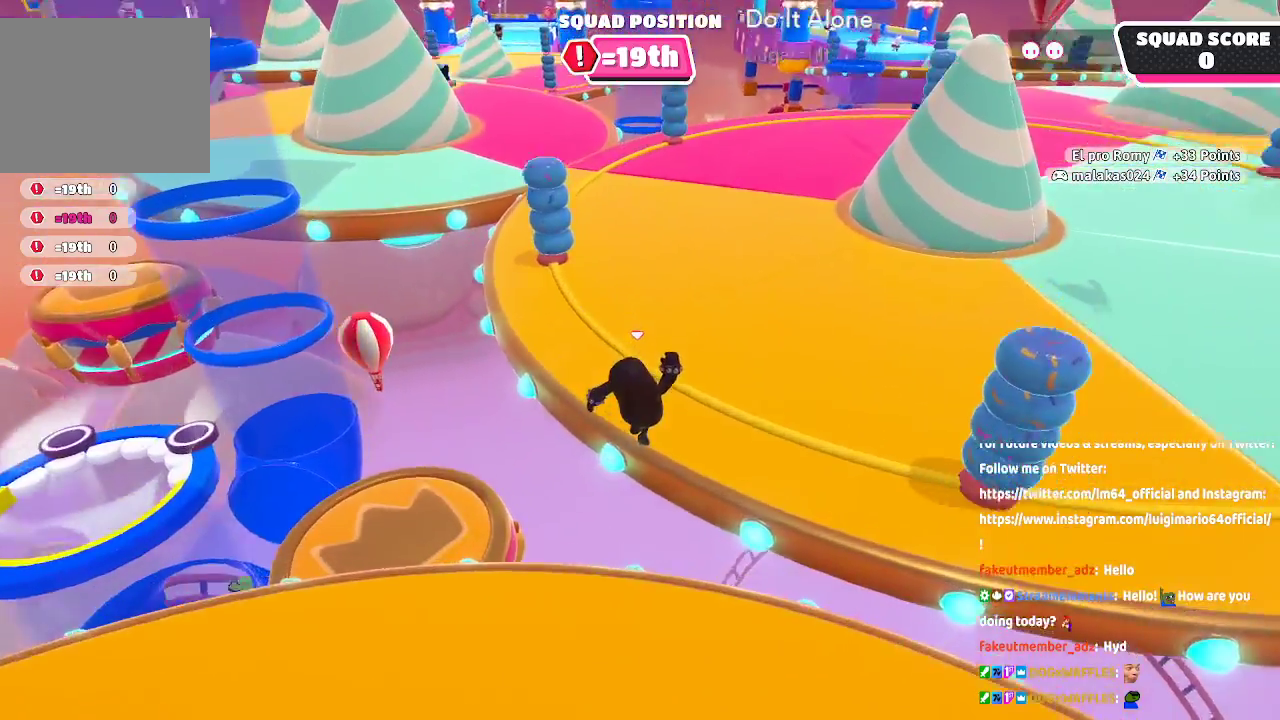
{"dt_ms": 1000, "buttons": [], "left_stick": "up-right", "right_stick": "center", "button_events": []}
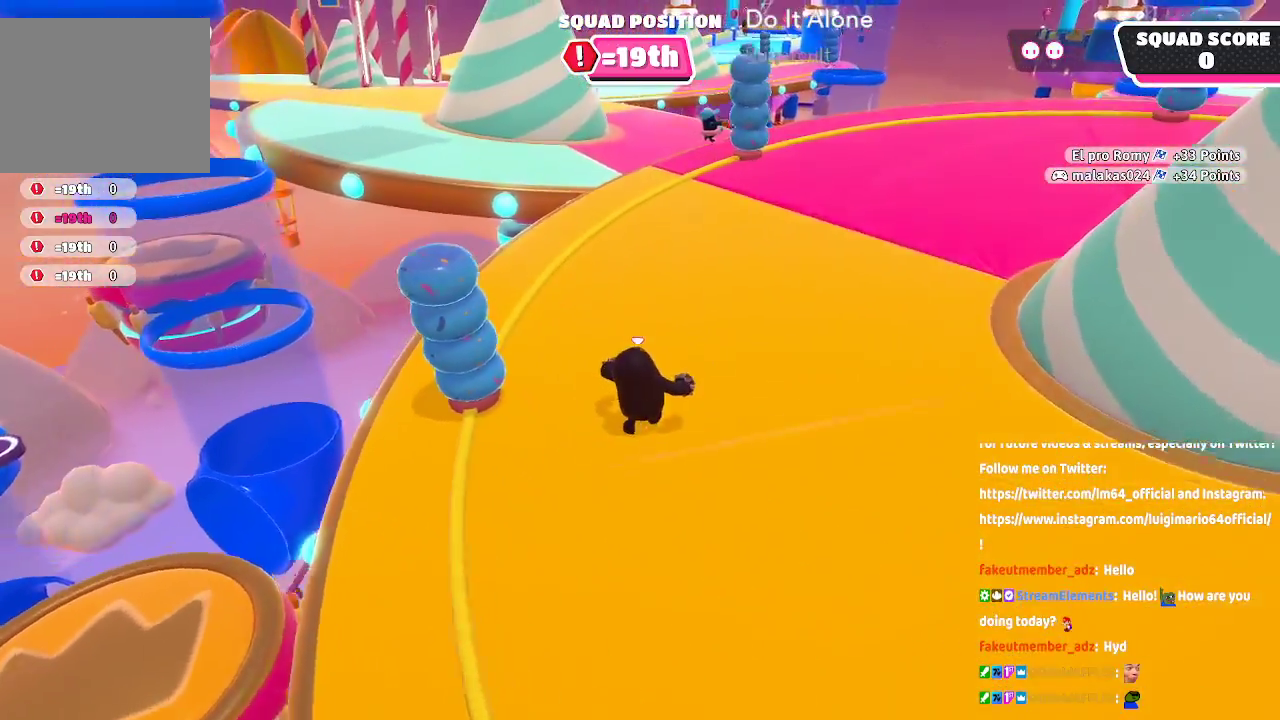
{"dt_ms": 500, "buttons": [], "left_stick": "up", "right_stick": "center", "button_events": []}
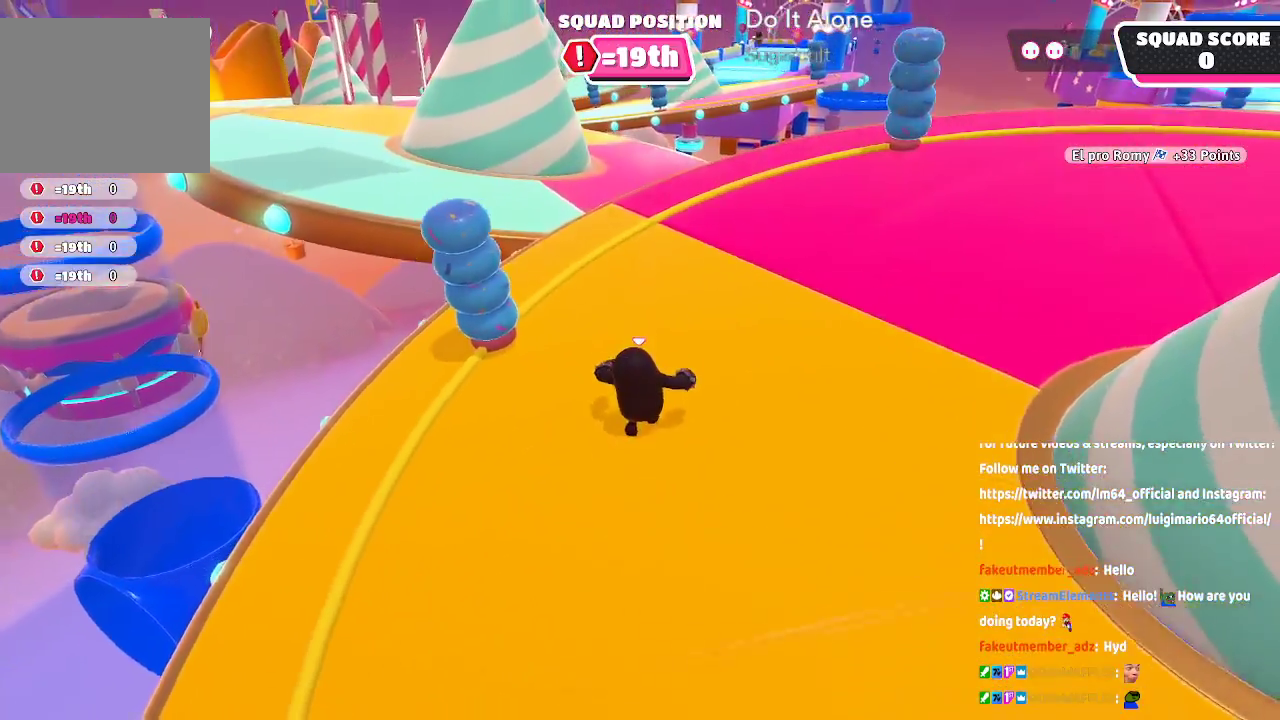
{"dt_ms": 500, "buttons": [], "left_stick": "up", "right_stick": "center", "button_events": []}
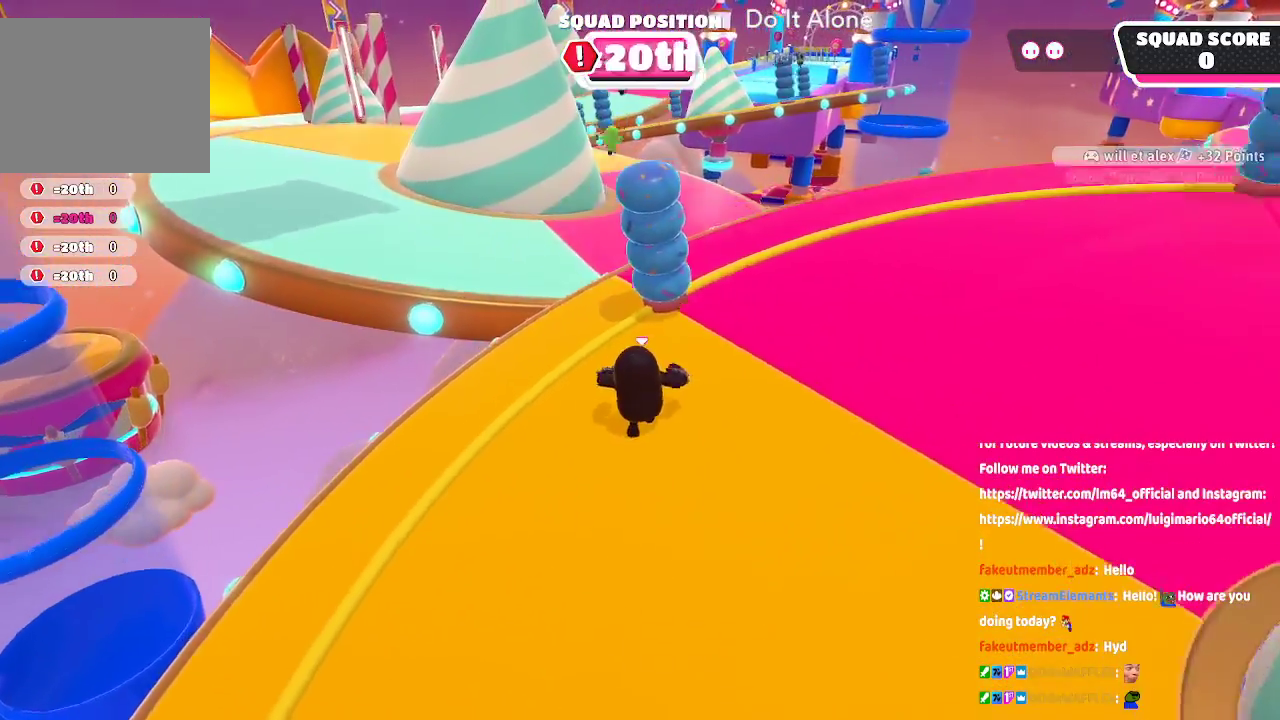
{"dt_ms": 500, "buttons": ["A"], "left_stick": "up", "right_stick": "center", "button_events": [[450, "A", "down"]]}
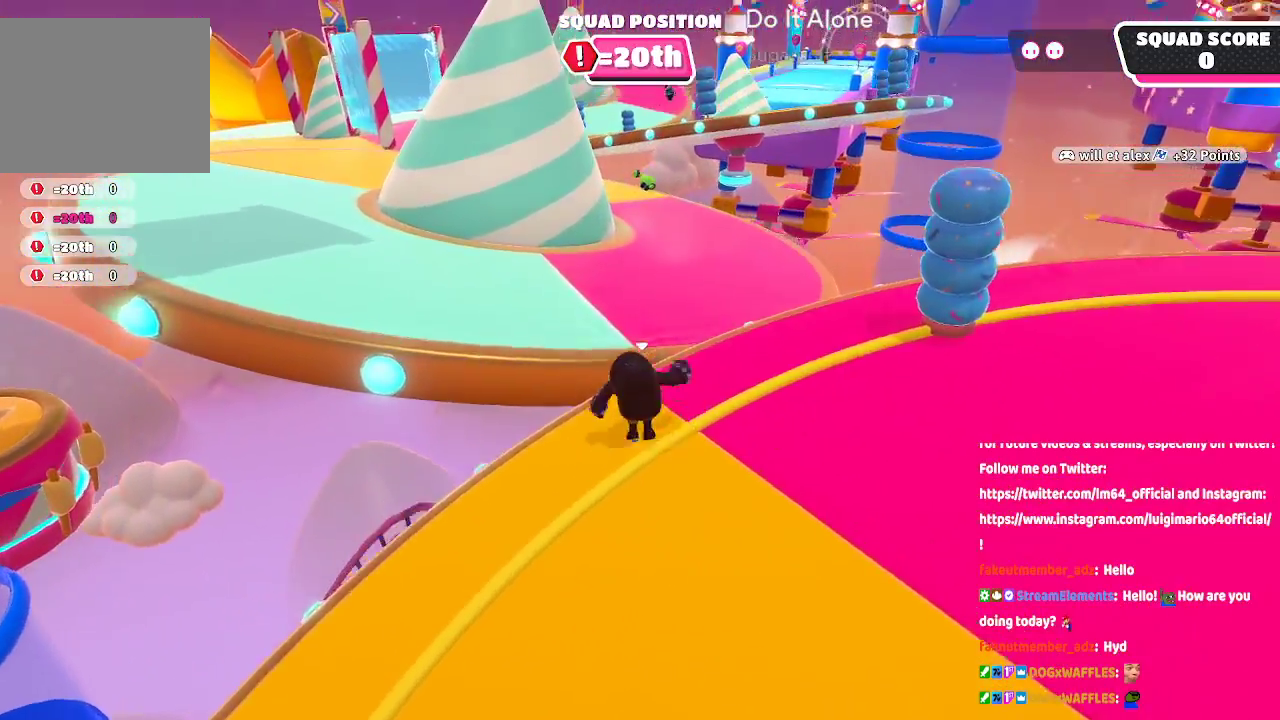
{"dt_ms": 500, "buttons": [], "left_stick": "up", "right_stick": "center", "button_events": [[500, "A", "up"]]}
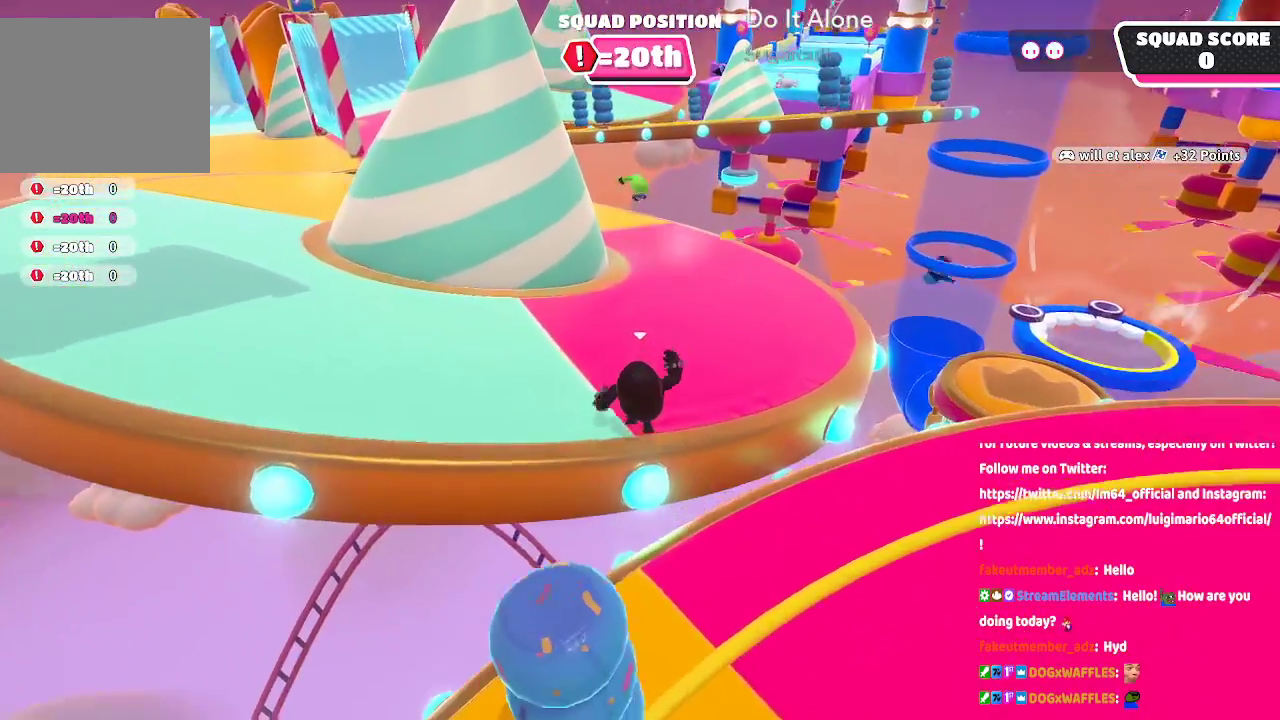
{"dt_ms": 500, "buttons": [], "left_stick": "up-right", "right_stick": "left", "button_events": []}
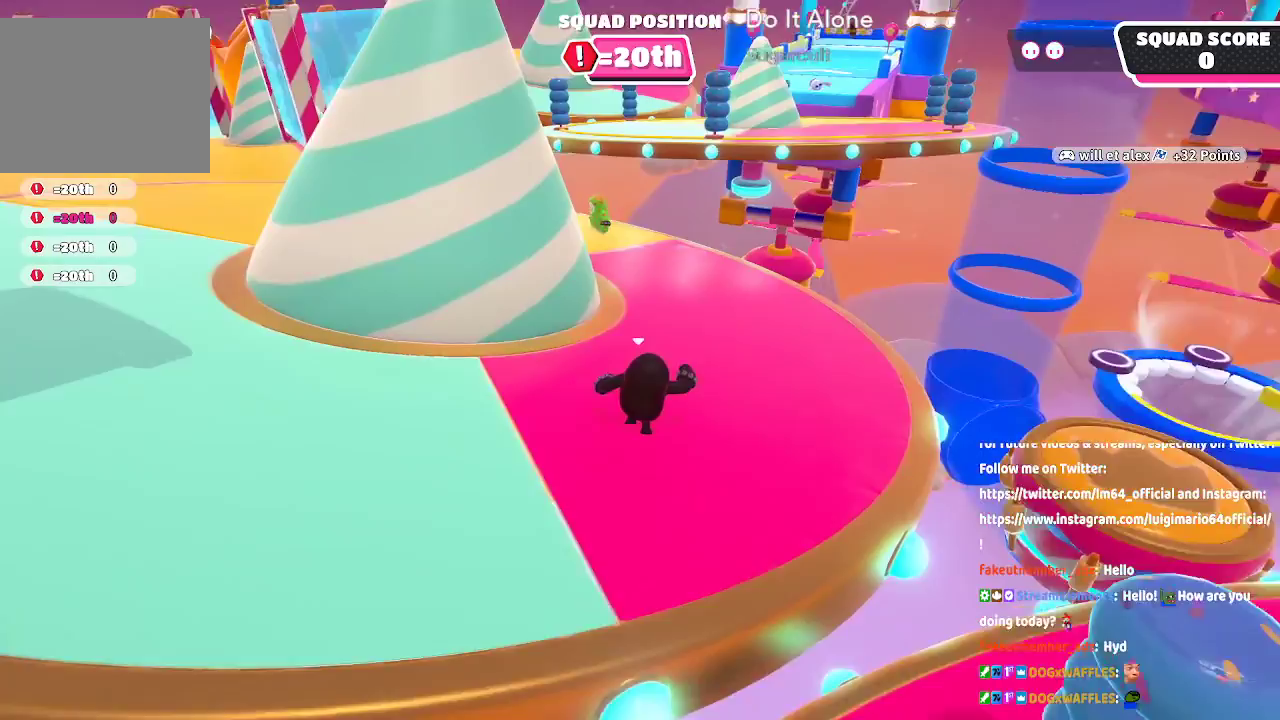
{"dt_ms": 500, "buttons": [], "left_stick": "up-right", "right_stick": "center", "button_events": []}
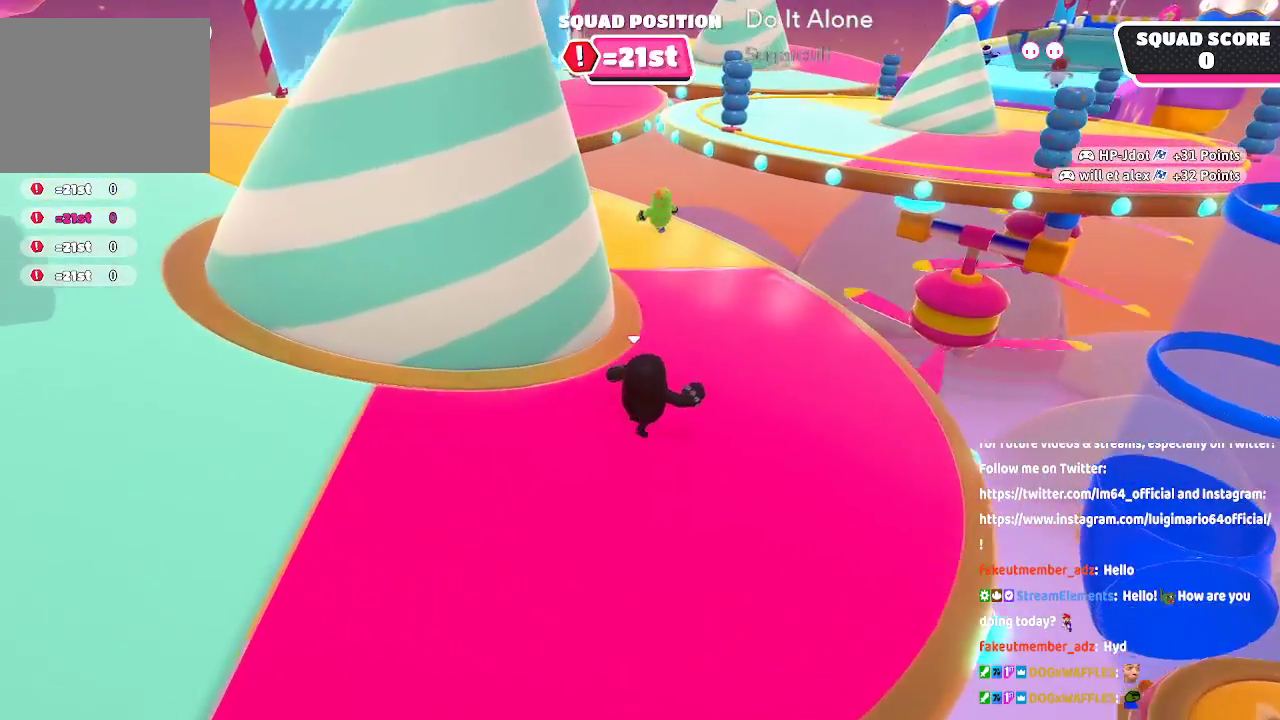
{"dt_ms": 500, "buttons": [], "left_stick": "up-right", "right_stick": "left", "button_events": []}
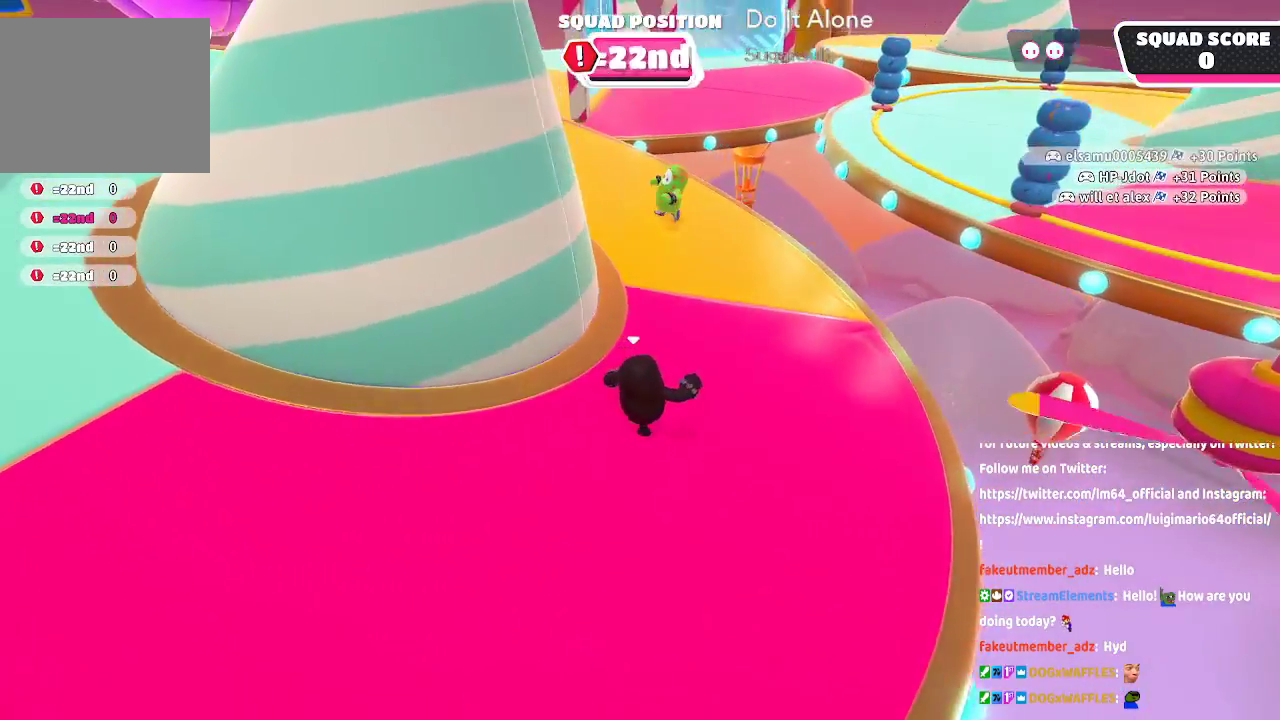
{"dt_ms": 1000, "buttons": [], "left_stick": "up", "right_stick": "center", "button_events": []}
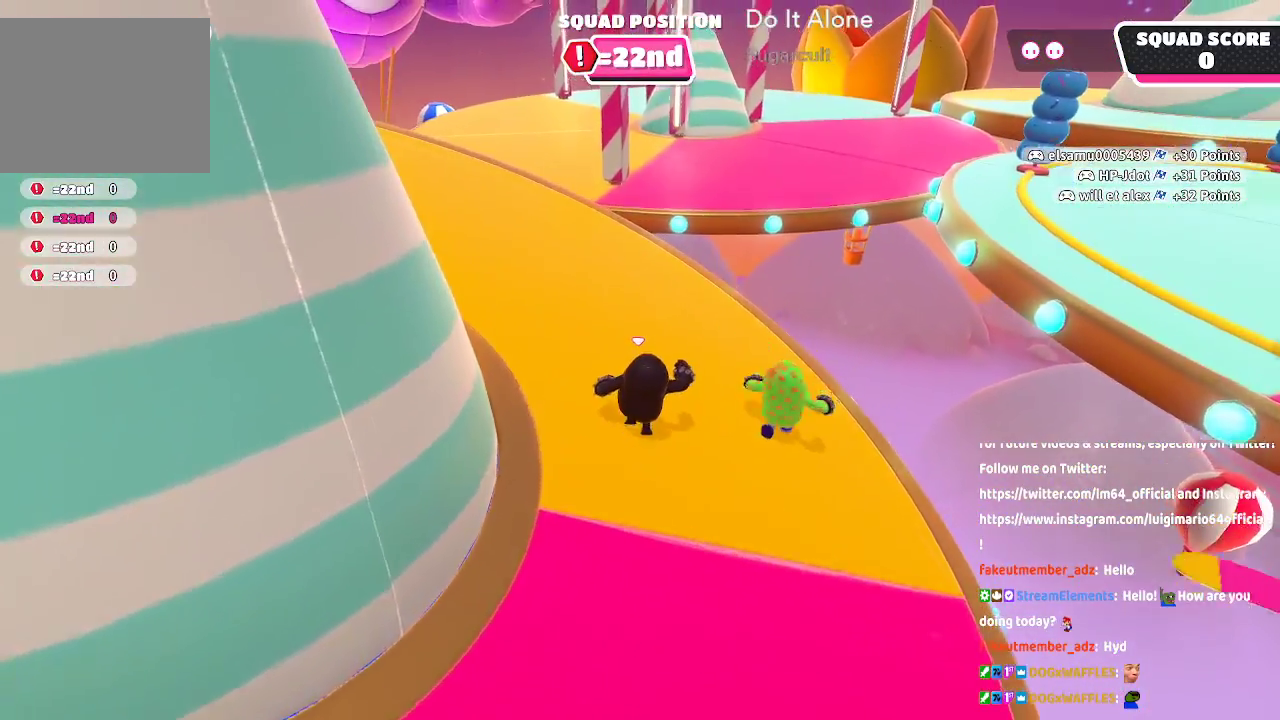
{"dt_ms": 500, "buttons": [], "left_stick": "up", "right_stick": "center", "button_events": []}
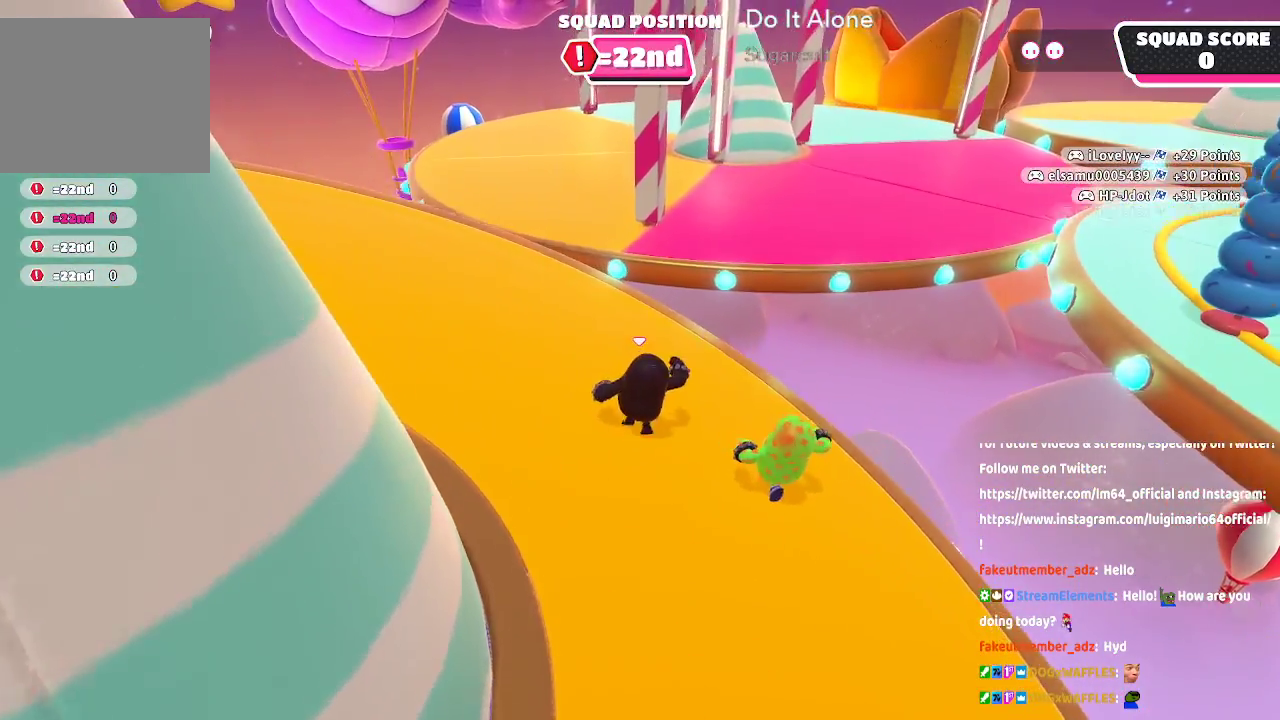
{"dt_ms": 500, "buttons": ["A"], "left_stick": "up-right", "right_stick": "center", "button_events": [[367, "A", "down"]]}
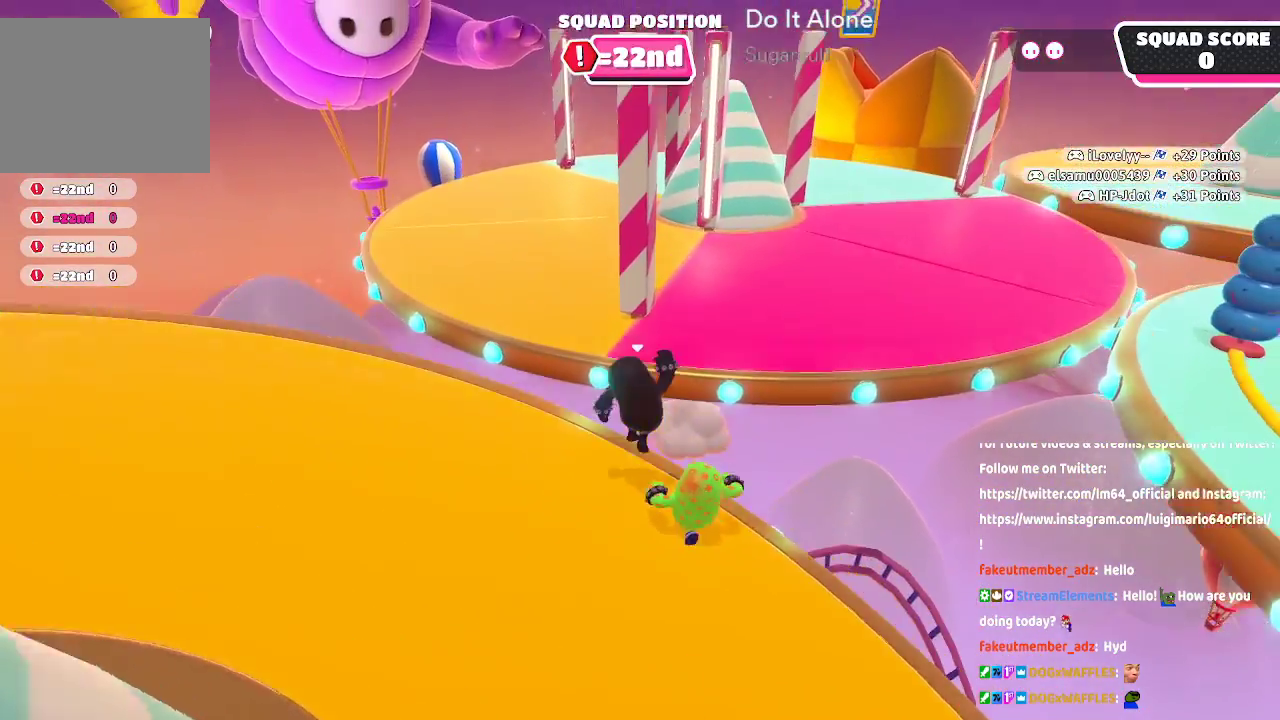
{"dt_ms": 500, "buttons": [], "left_stick": "up-right", "right_stick": "center", "button_events": [[100, "X", "down"], [267, "A", "up"], [283, "X", "up"]]}
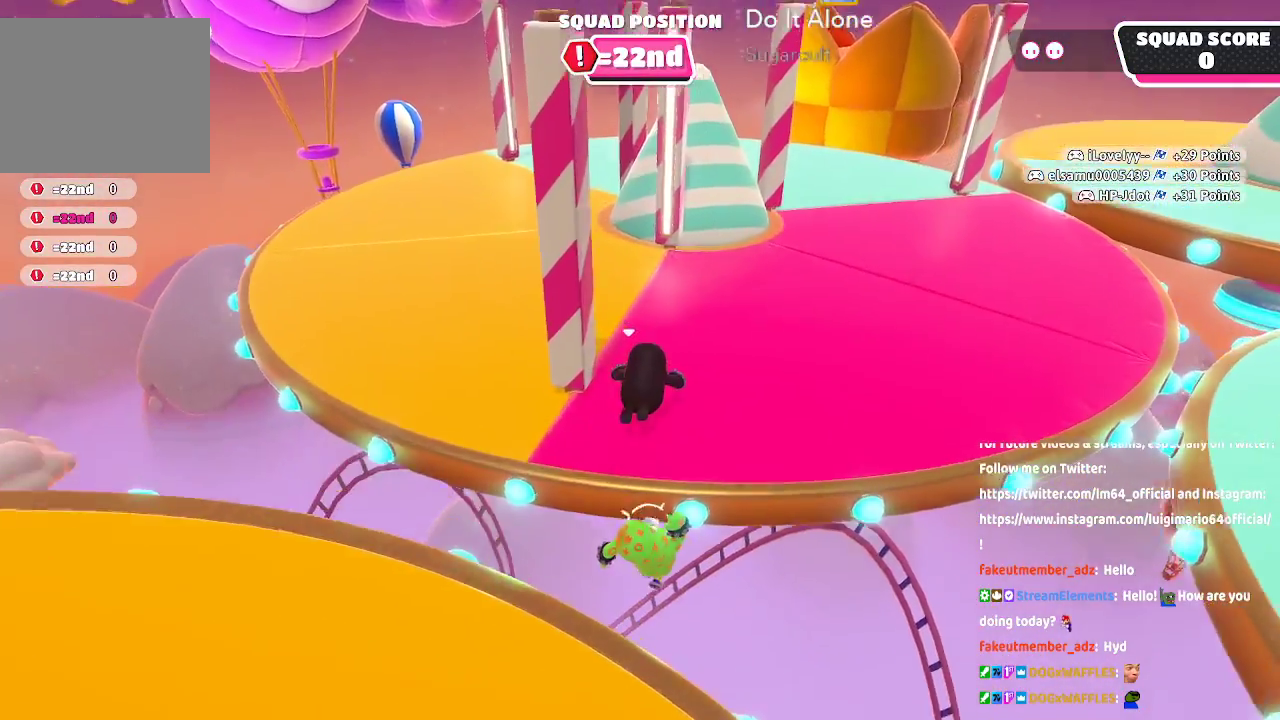
{"dt_ms": 500, "buttons": [], "left_stick": "up", "right_stick": "center", "button_events": []}
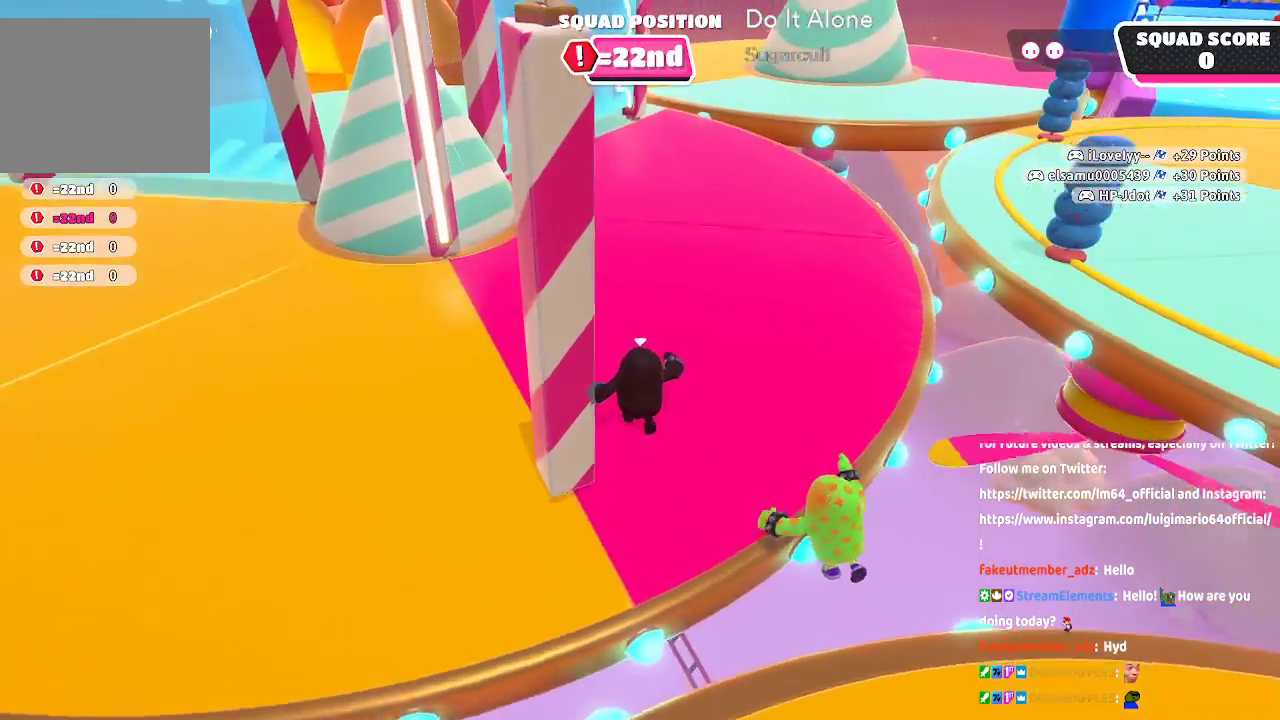
{"dt_ms": 500, "buttons": [], "left_stick": "up", "right_stick": "center", "button_events": []}
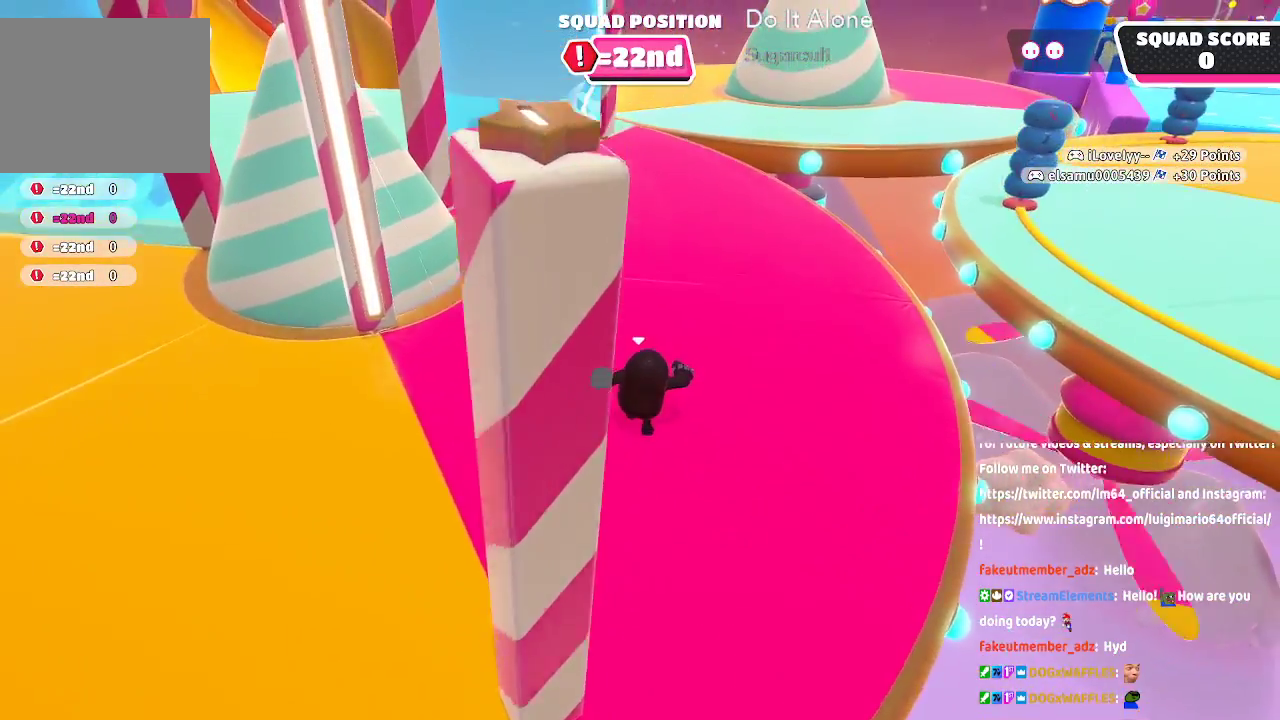
{"dt_ms": 500, "buttons": [], "left_stick": "up", "right_stick": "center", "button_events": []}
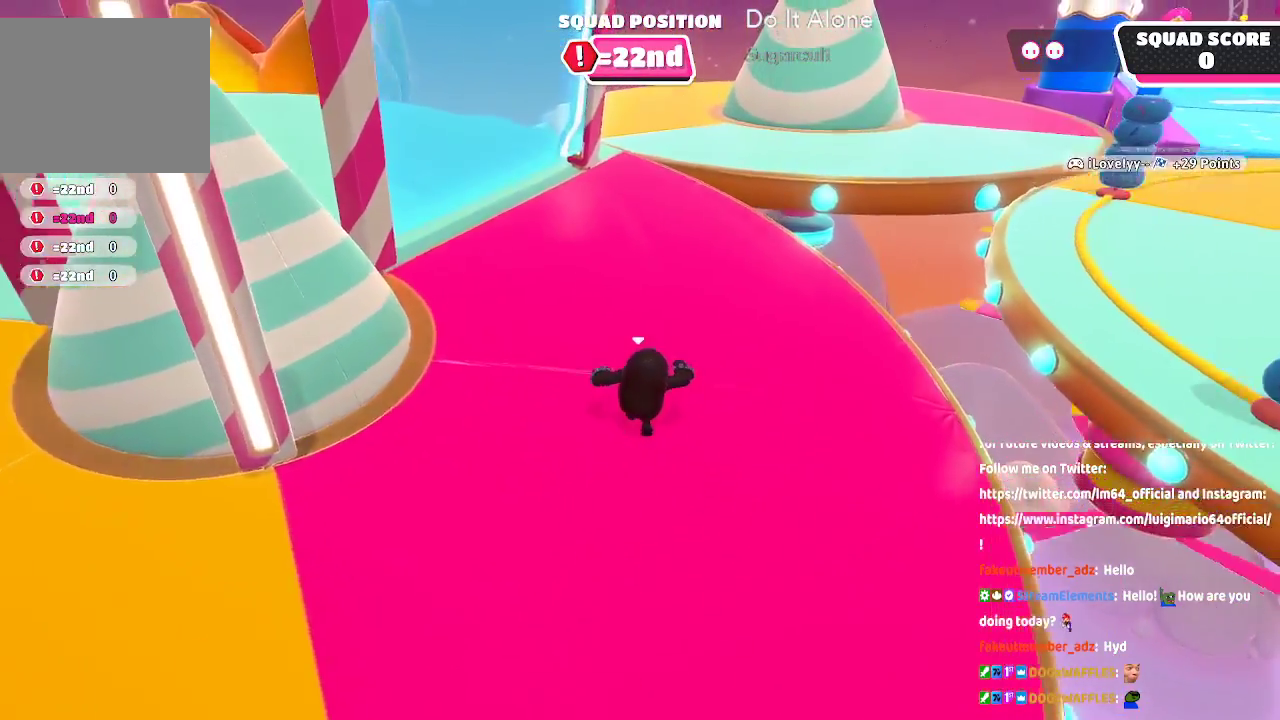
{"dt_ms": 500, "buttons": [], "left_stick": "up", "right_stick": "center", "button_events": []}
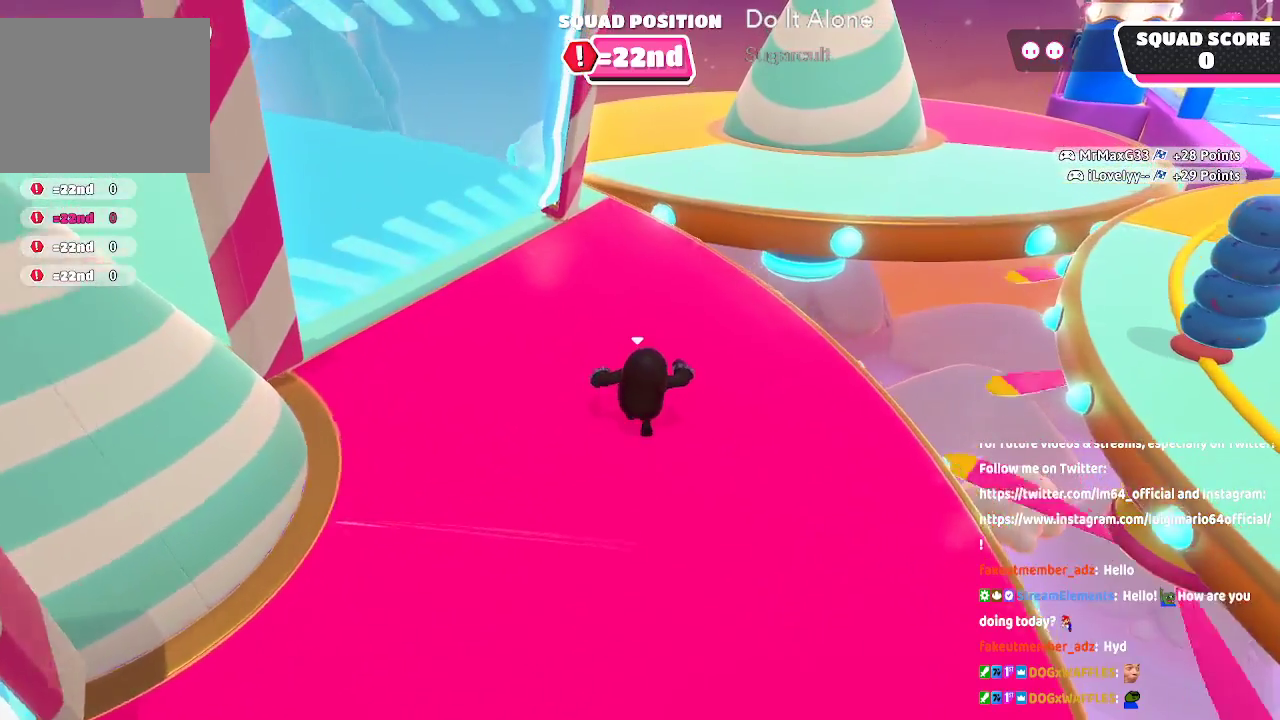
{"dt_ms": 500, "buttons": [], "left_stick": "up", "right_stick": "center", "button_events": []}
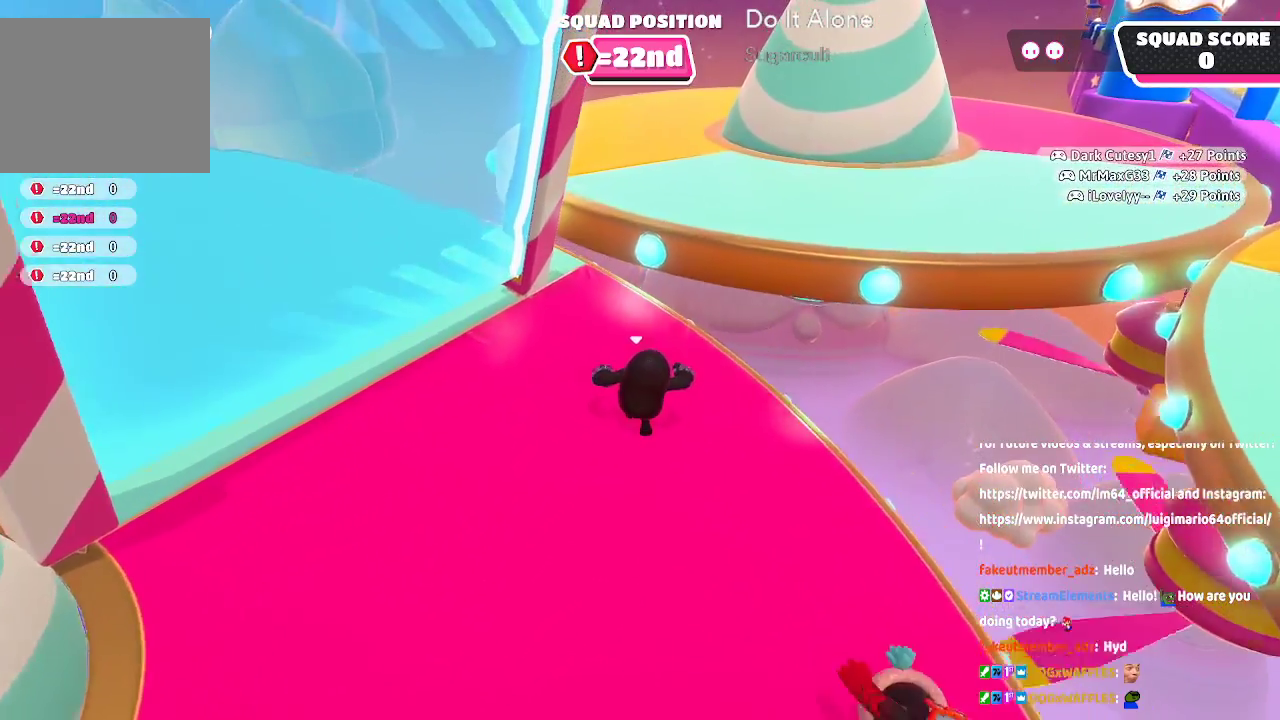
{"dt_ms": 1000, "buttons": [], "left_stick": "down", "right_stick": "center"}